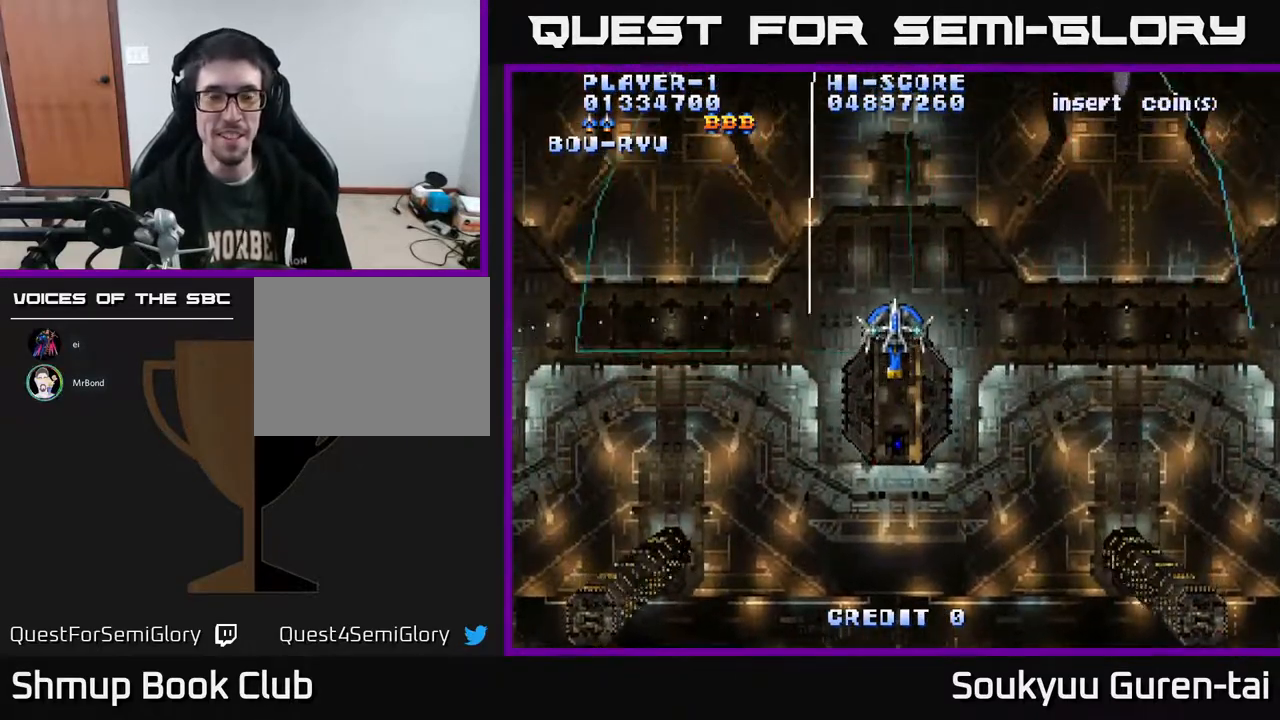
Gameplay with a controller (Xbox layout); each line is a JSON object with the inputs held at the frame after it. "events" lists button and stick changes between this image and that frame as [ms after this image, input, new state], when the widget could be followed in between. Not read: L2 L3 R2 R3 left_stick.
{"buttons": ["A"], "right_stick": "center", "events": []}
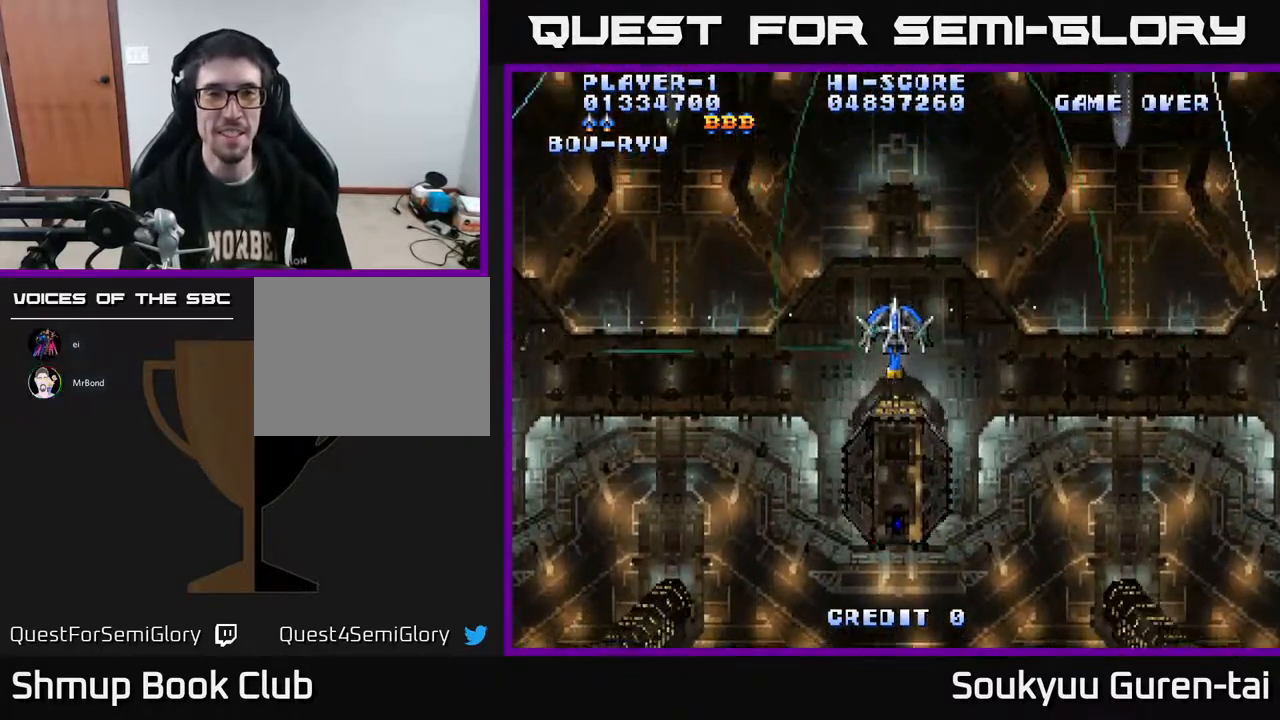
{"buttons": ["A", "DPAD_UP"], "right_stick": "center", "events": [[50, "DPAD_DOWN", "down"], [400, "DPAD_DOWN", "up"], [450, "DPAD_LEFT", "down"], [467, "DPAD_UP", "down"], [500, "DPAD_LEFT", "up"]]}
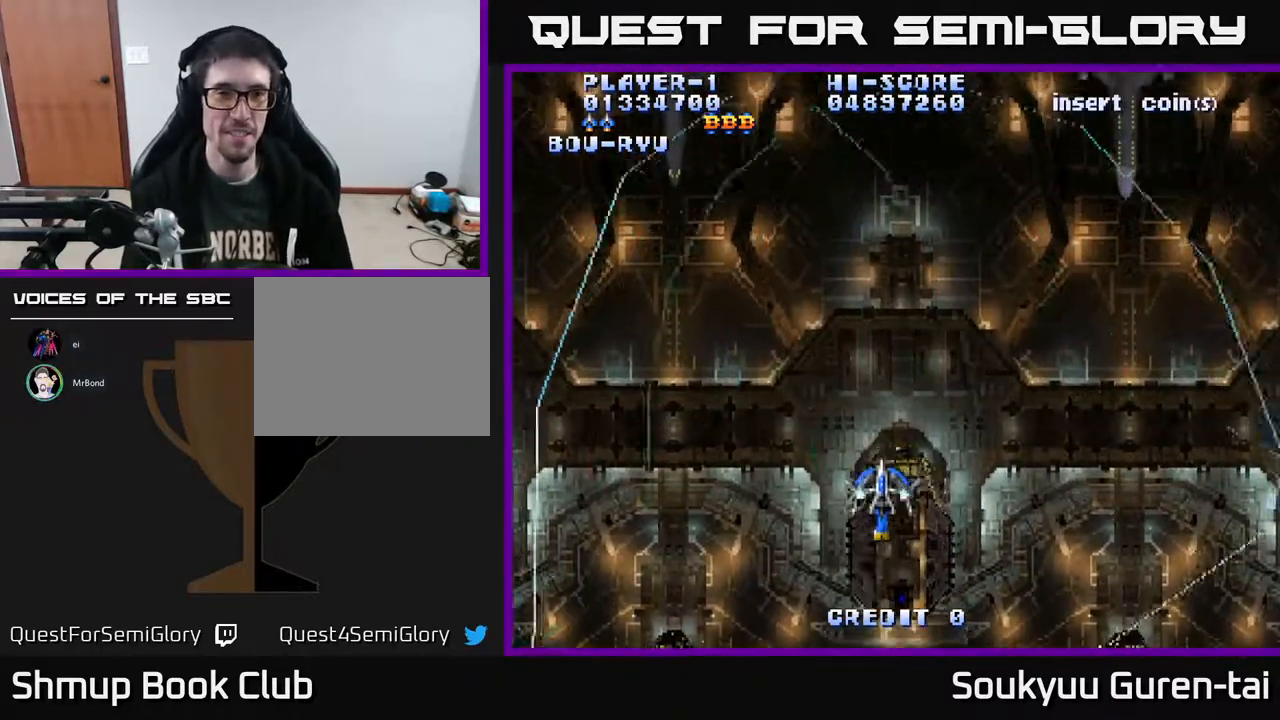
{"buttons": ["A"], "right_stick": "center", "events": [[300, "DPAD_UP", "up"]]}
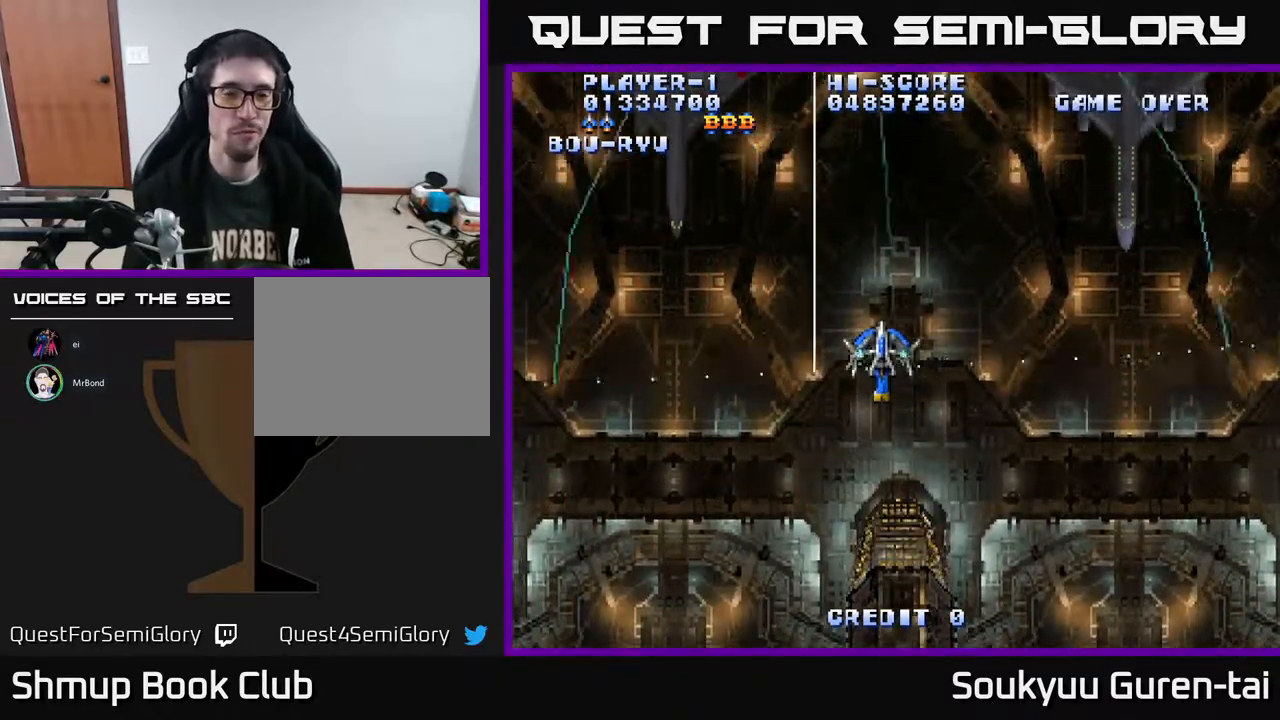
{"buttons": ["A"], "right_stick": "center", "events": []}
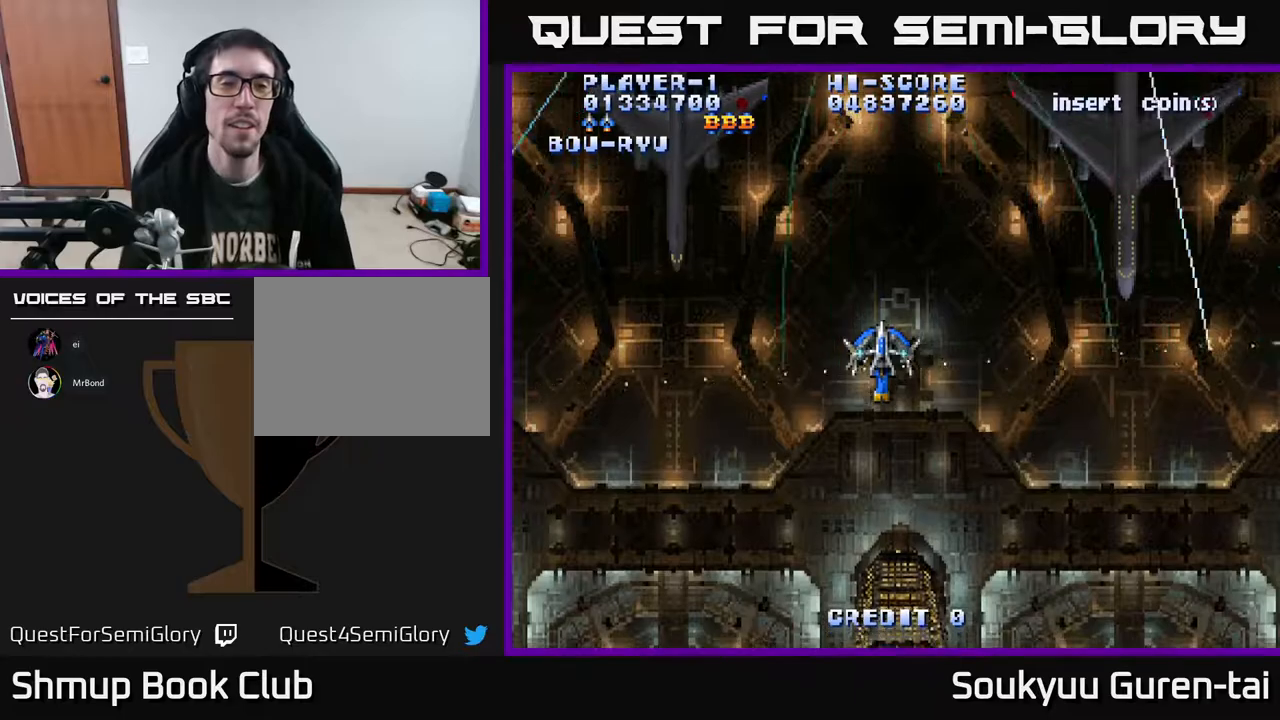
{"buttons": ["A", "DPAD_DOWN"], "right_stick": "center", "events": [[300, "DPAD_DOWN", "down"]]}
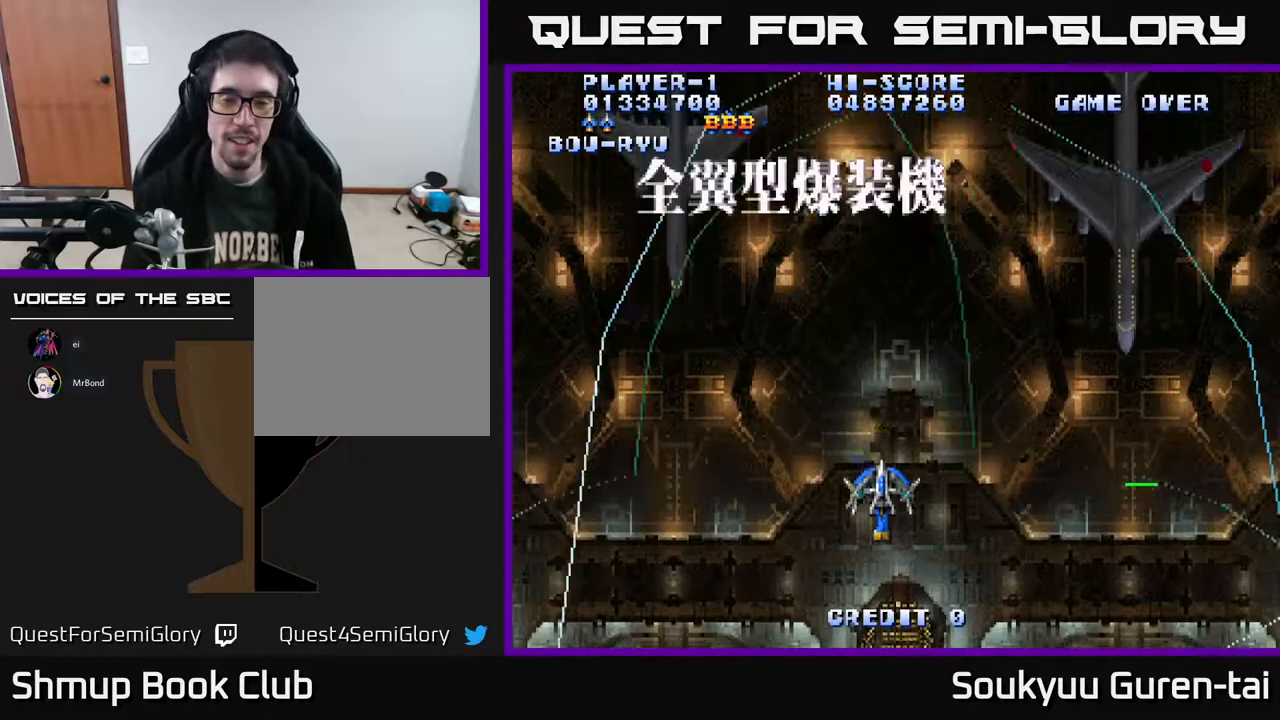
{"buttons": ["A", "DPAD_UP"], "right_stick": "center", "events": [[167, "DPAD_DOWN", "up"], [300, "DPAD_UP", "down"]]}
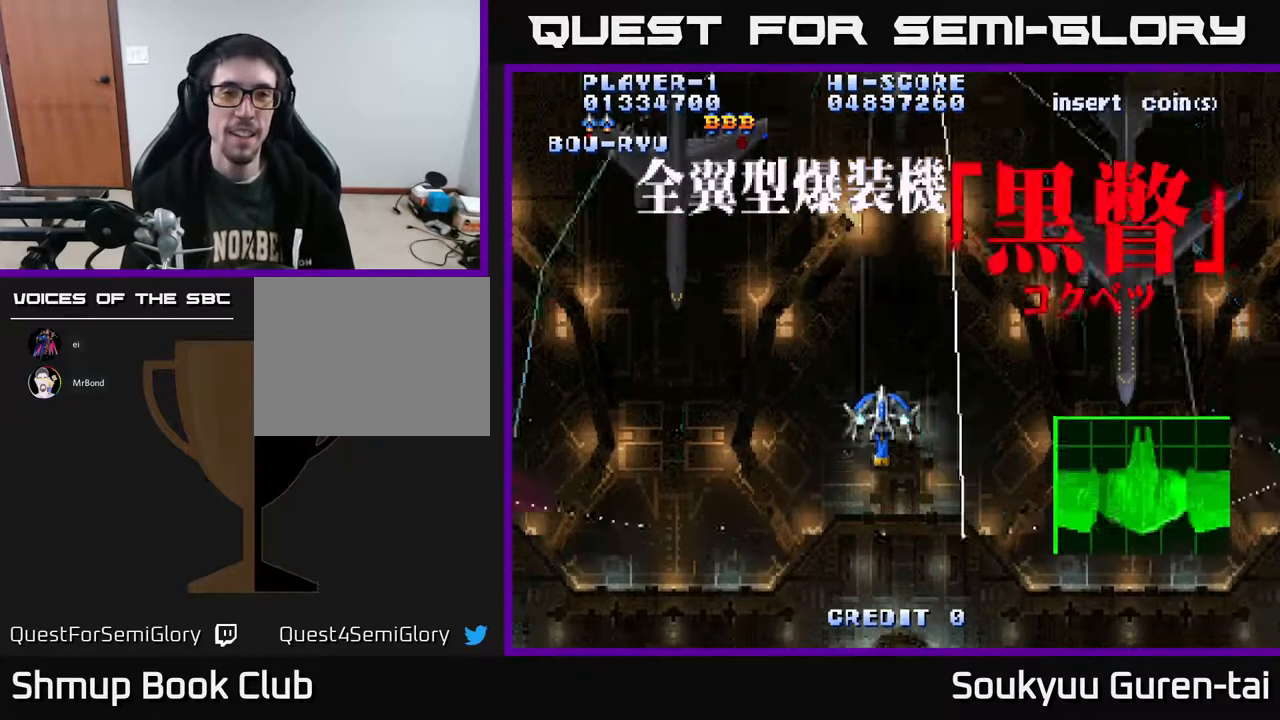
{"buttons": ["A"], "right_stick": "center", "events": [[167, "DPAD_UP", "up"]]}
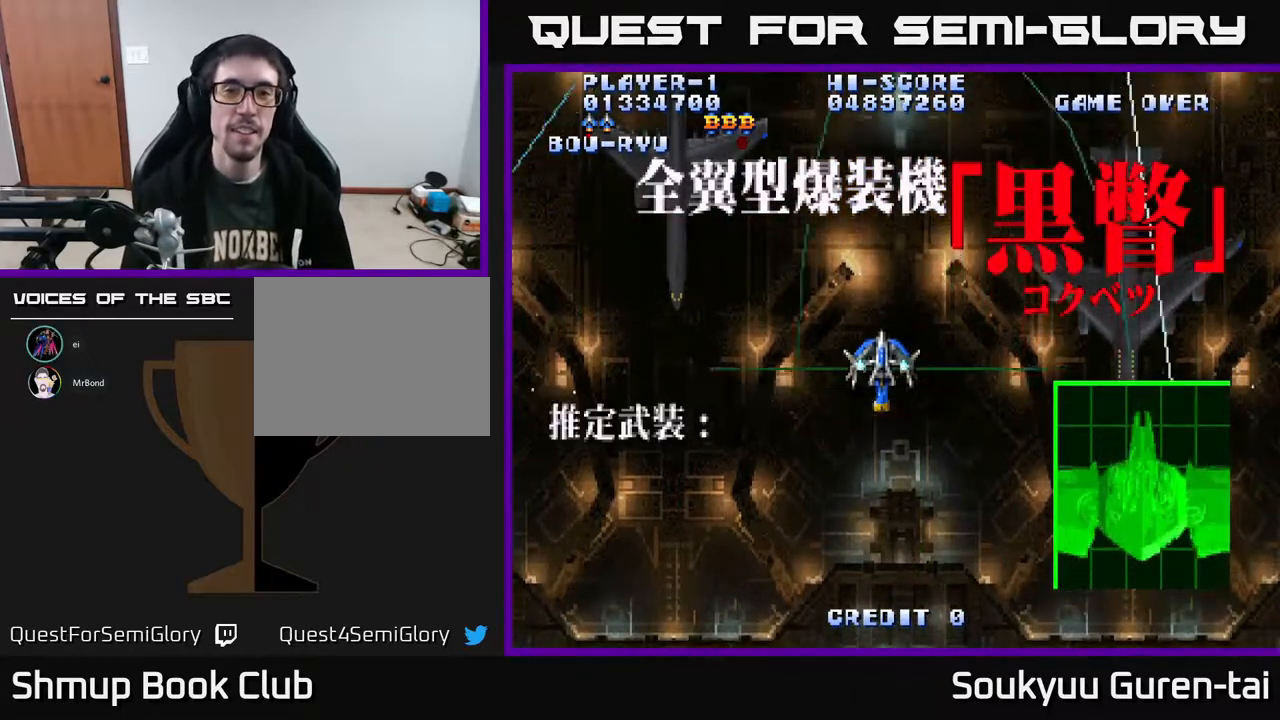
{"buttons": ["A"], "right_stick": "center", "events": []}
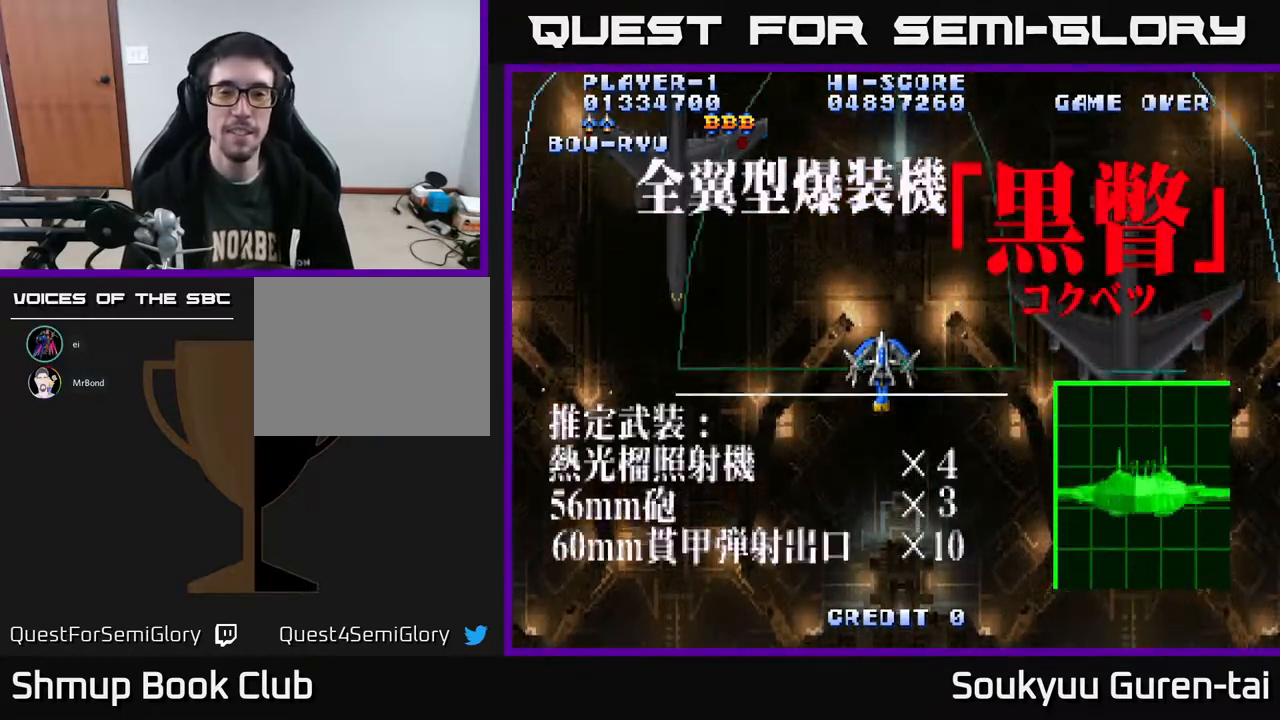
{"buttons": ["A", "DPAD_DOWN"], "right_stick": "center", "events": [[83, "DPAD_DOWN", "down"]]}
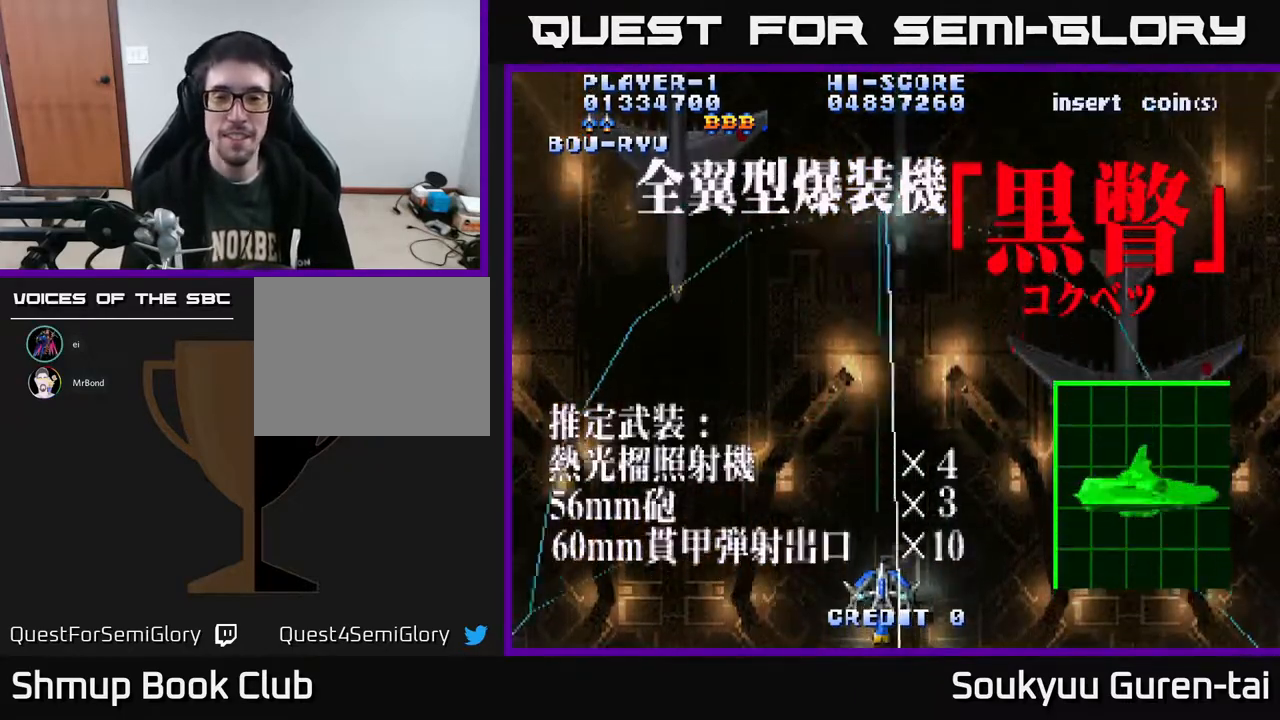
{"buttons": ["A", "DPAD_UP"], "right_stick": "center", "events": [[83, "DPAD_DOWN", "up"], [150, "DPAD_UP", "down"]]}
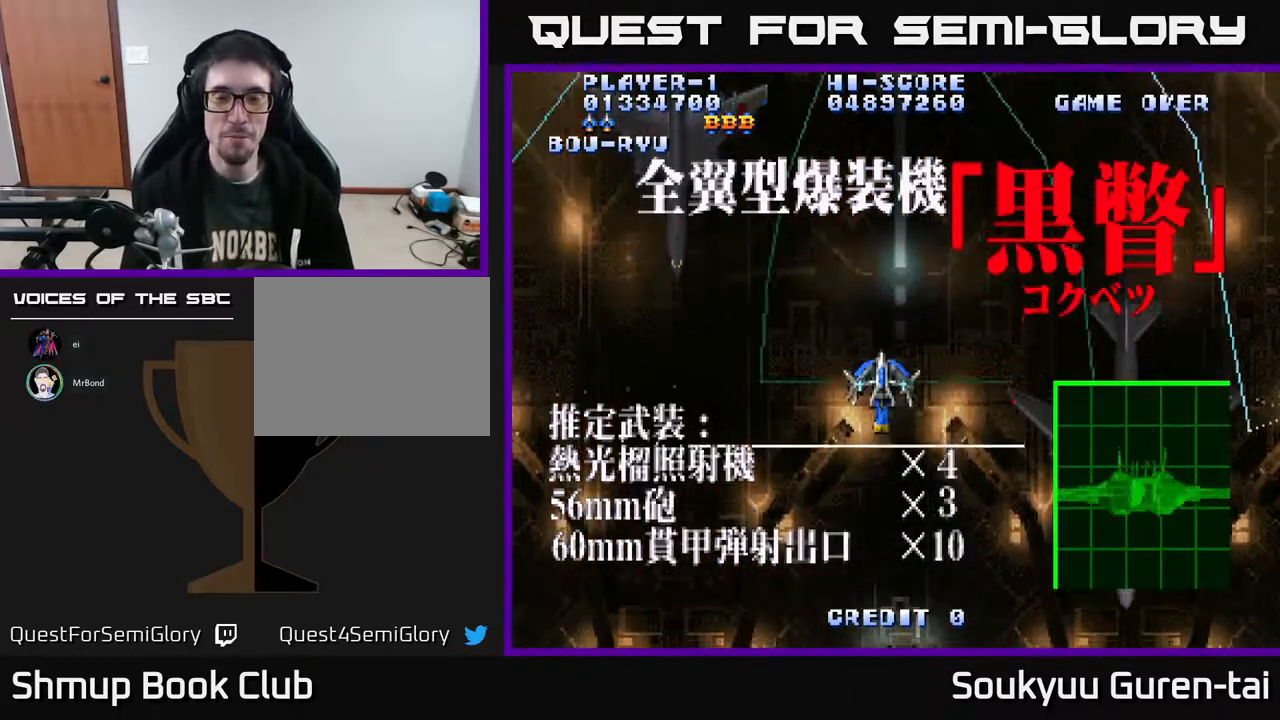
{"buttons": ["A"], "right_stick": "center", "events": [[183, "DPAD_UP", "up"]]}
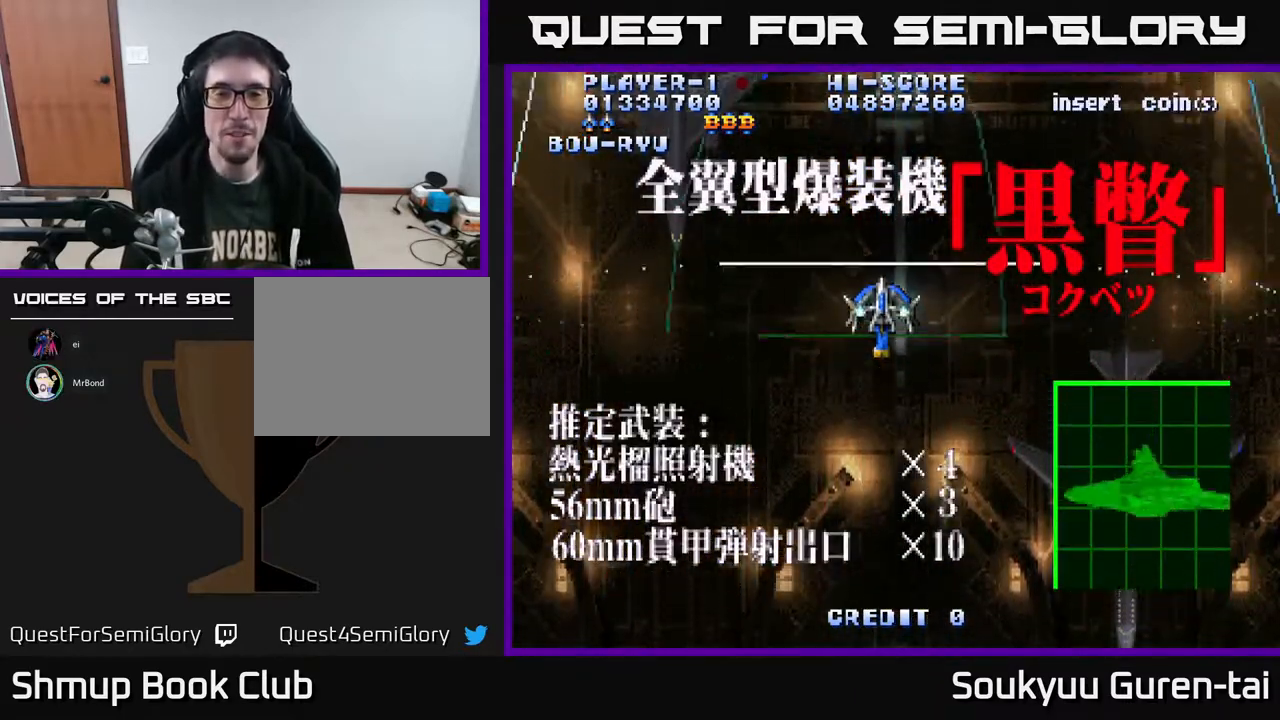
{"buttons": ["A", "DPAD_DOWN"], "right_stick": "center", "events": [[50, "DPAD_DOWN", "down"]]}
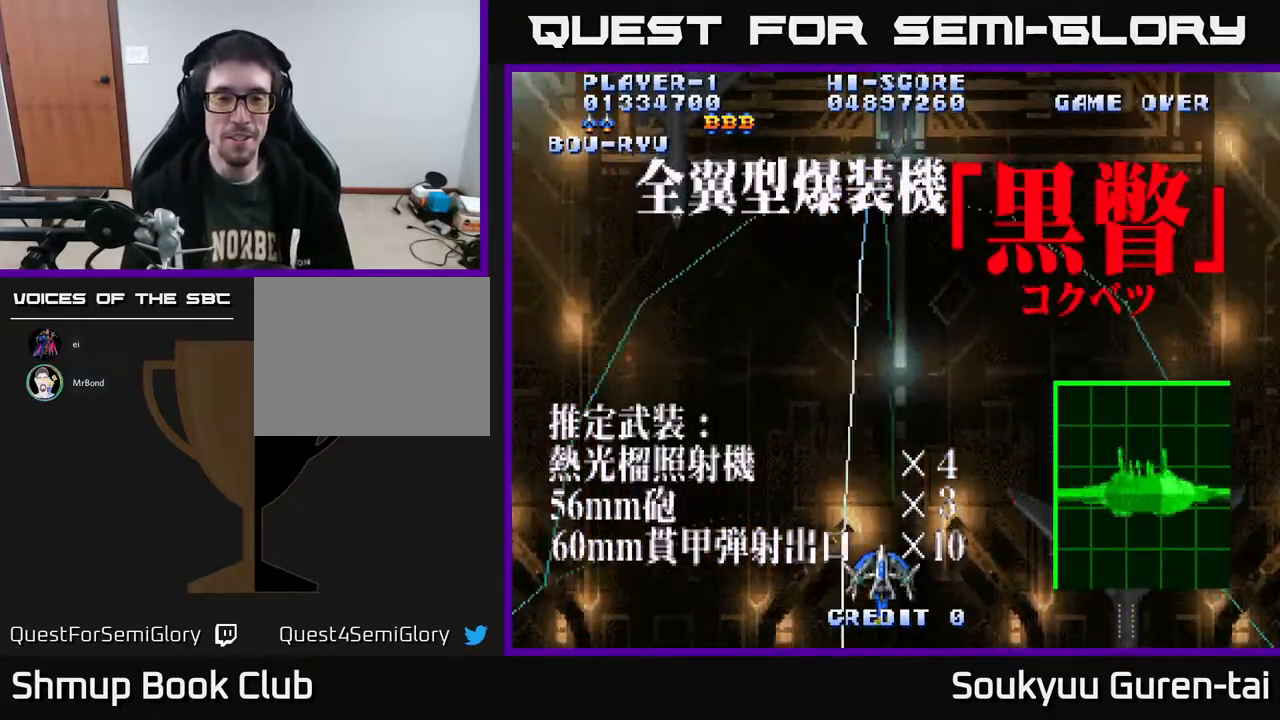
{"buttons": ["A", "DPAD_UP"], "right_stick": "center", "events": [[183, "DPAD_DOWN", "up"], [250, "DPAD_UP", "down"]]}
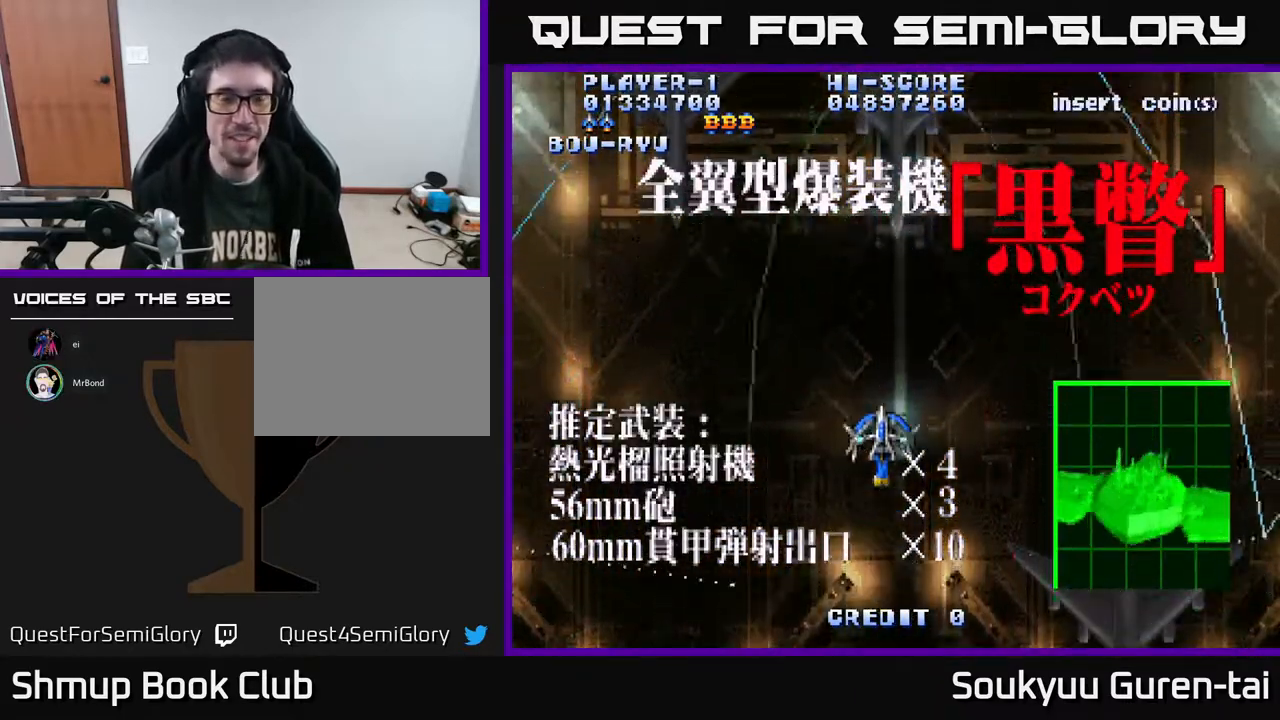
{"buttons": ["A"], "right_stick": "center", "events": [[317, "DPAD_UP", "up"]]}
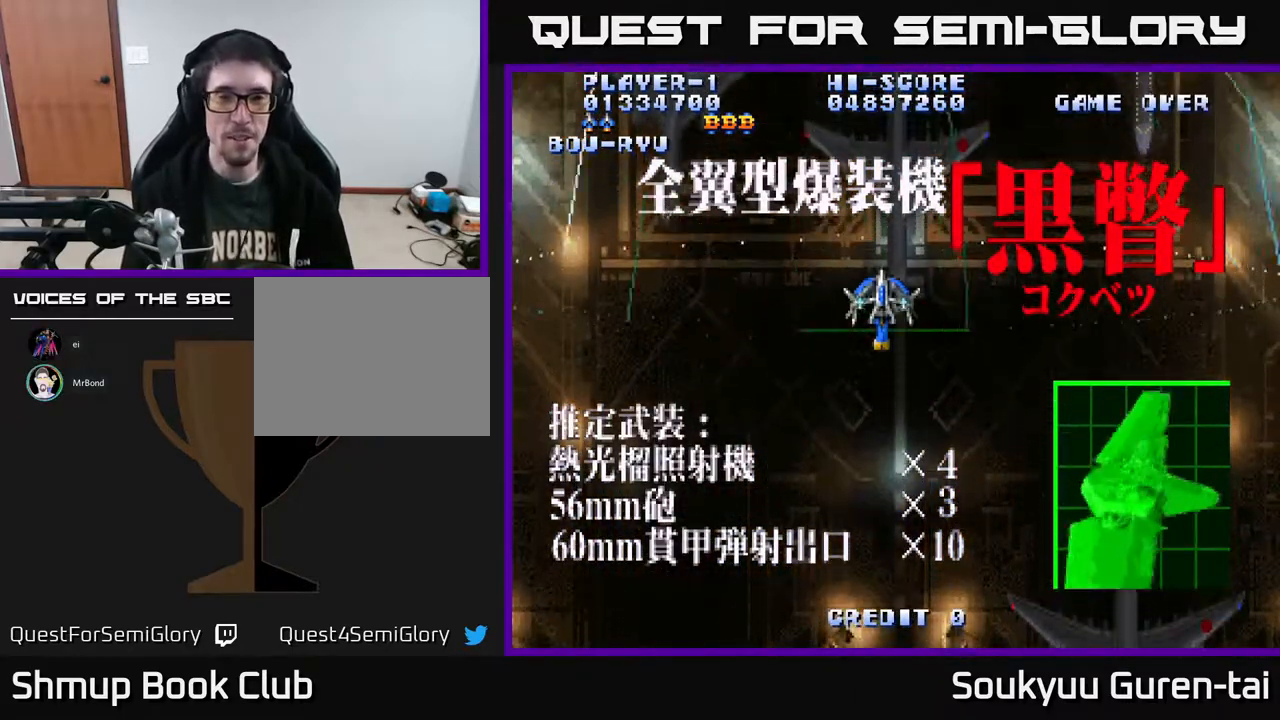
{"buttons": ["A", "DPAD_DOWN"], "right_stick": "center", "events": [[167, "DPAD_DOWN", "down"]]}
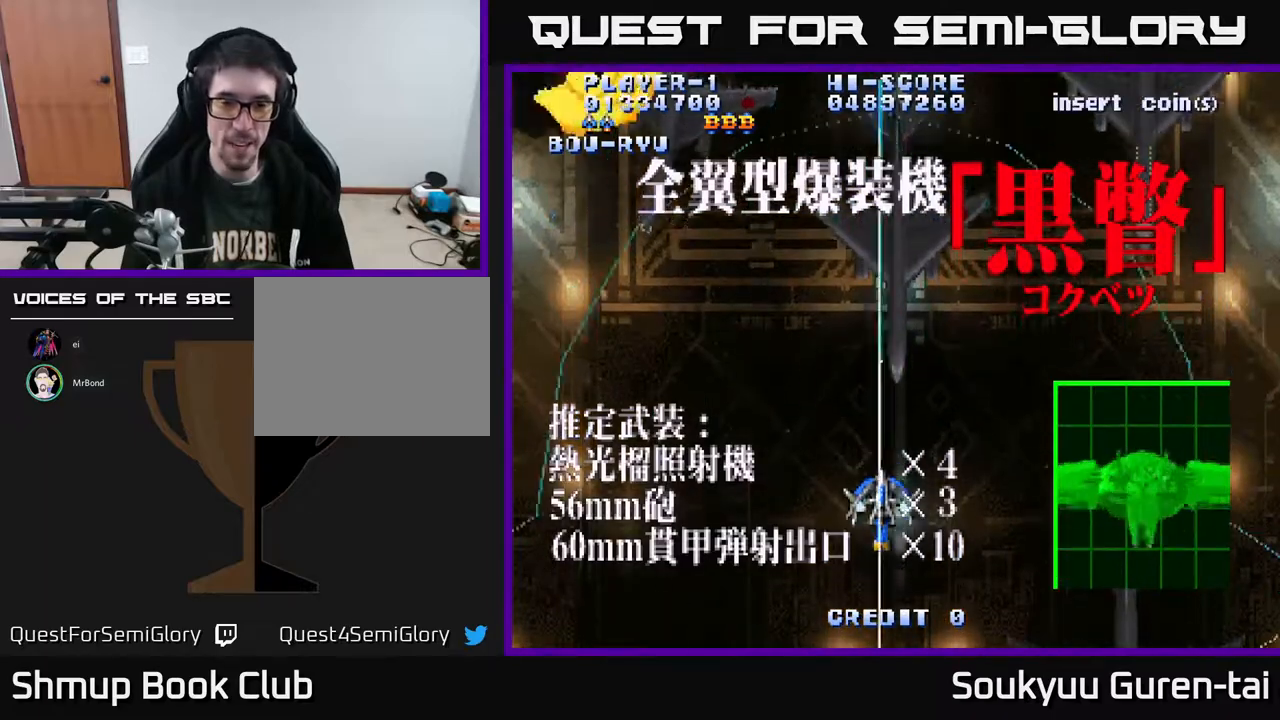
{"buttons": ["A", "DPAD_UP", "DPAD_RIGHT"], "right_stick": "center", "events": [[317, "DPAD_DOWN", "up"], [350, "DPAD_UP", "down"], [483, "DPAD_RIGHT", "down"]]}
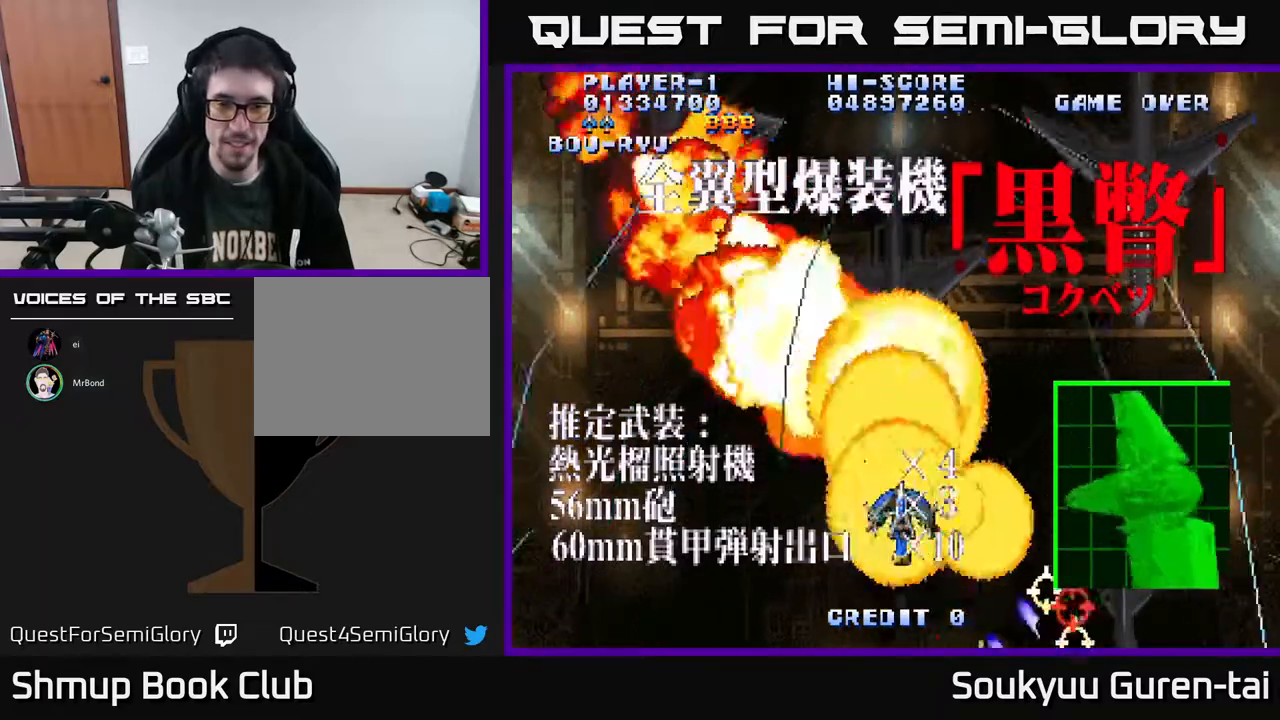
{"buttons": ["A"], "right_stick": "center", "events": [[33, "A", "up"], [50, "DPAD_UP", "up"], [83, "A", "down"], [117, "DPAD_DOWN", "down"], [133, "DPAD_RIGHT", "up"], [217, "DPAD_DOWN", "up"]]}
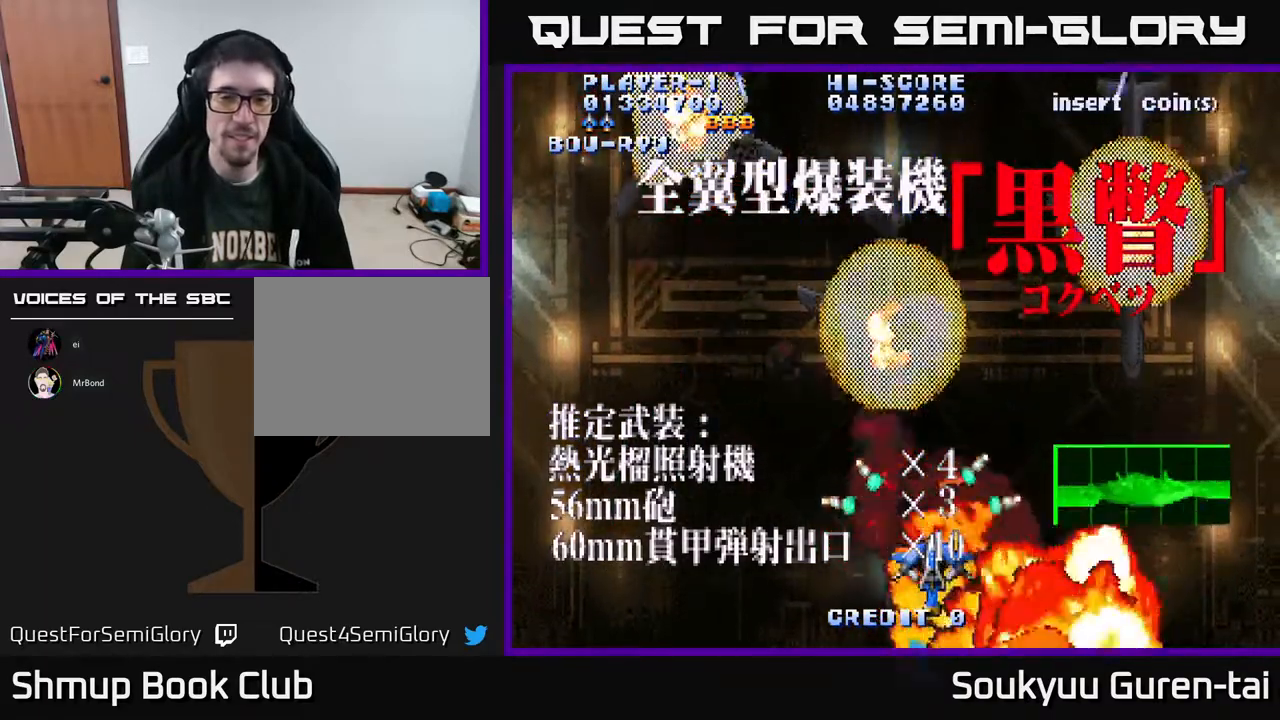
{"buttons": ["A"], "right_stick": "center", "events": []}
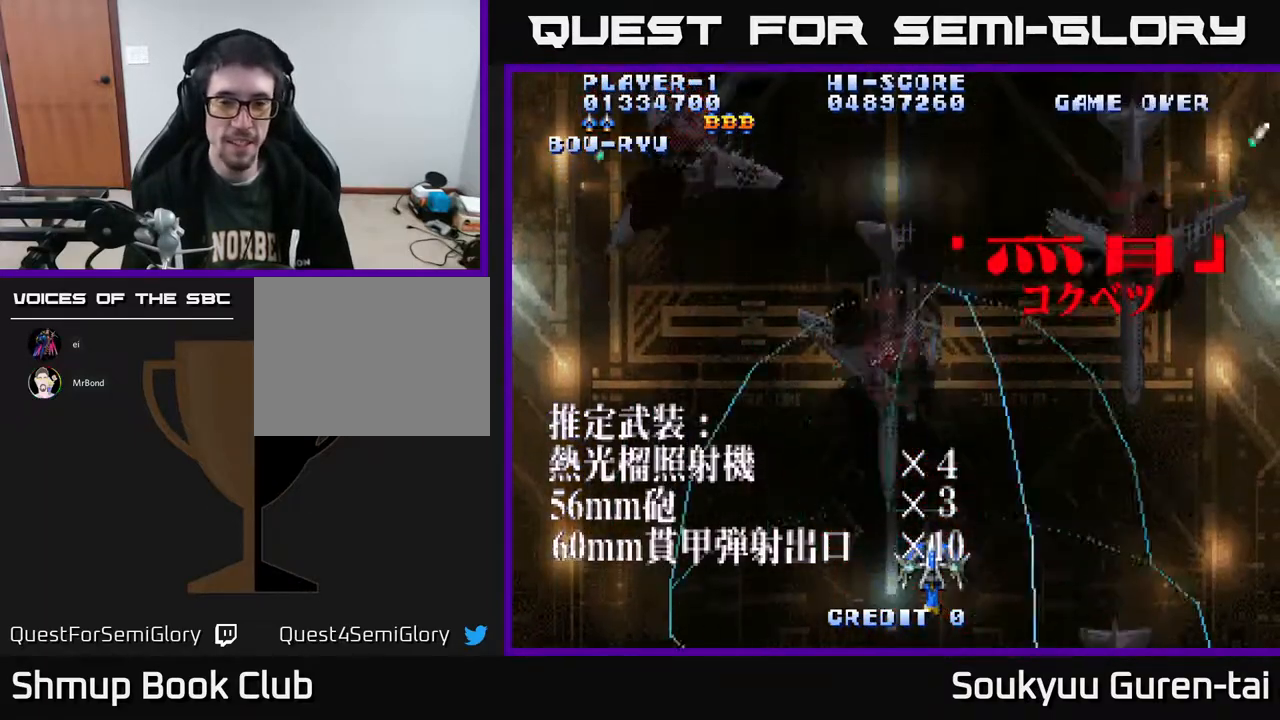
{"buttons": ["A"], "right_stick": "center", "events": []}
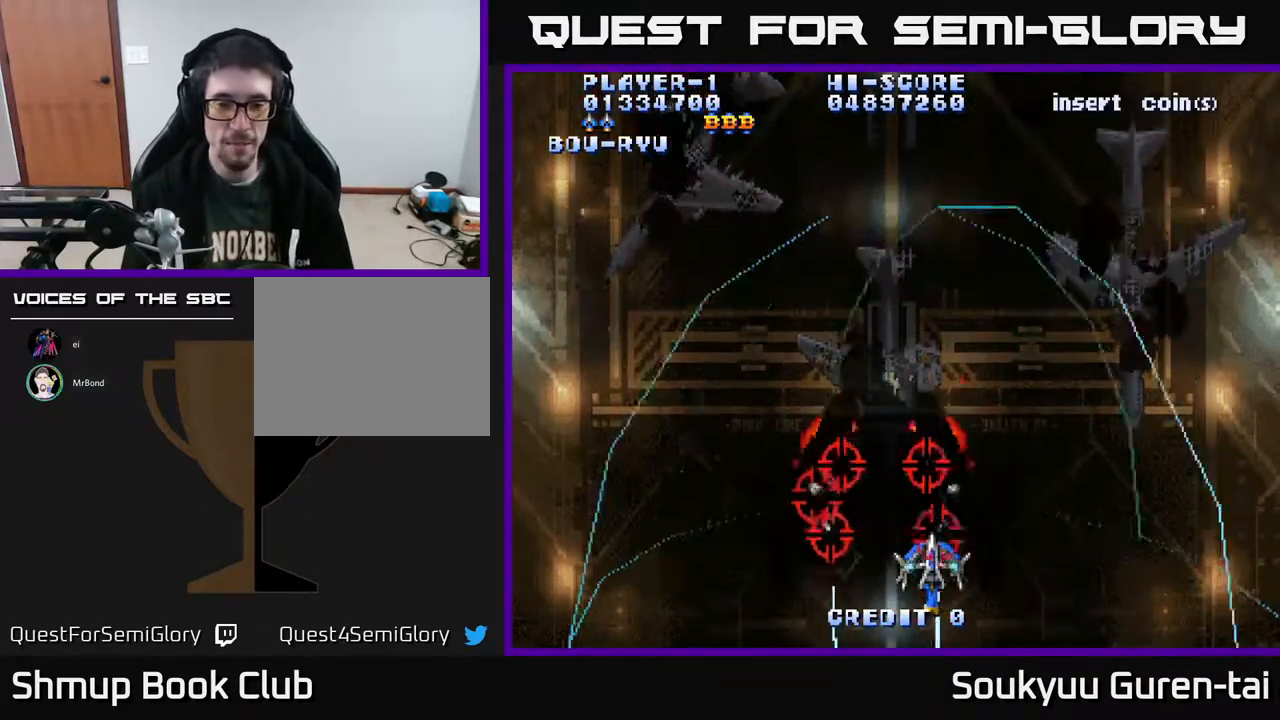
{"buttons": ["A"], "right_stick": "center", "events": [[233, "DPAD_UP", "down"], [317, "DPAD_LEFT", "down"], [467, "DPAD_UP", "up"], [483, "DPAD_LEFT", "up"]]}
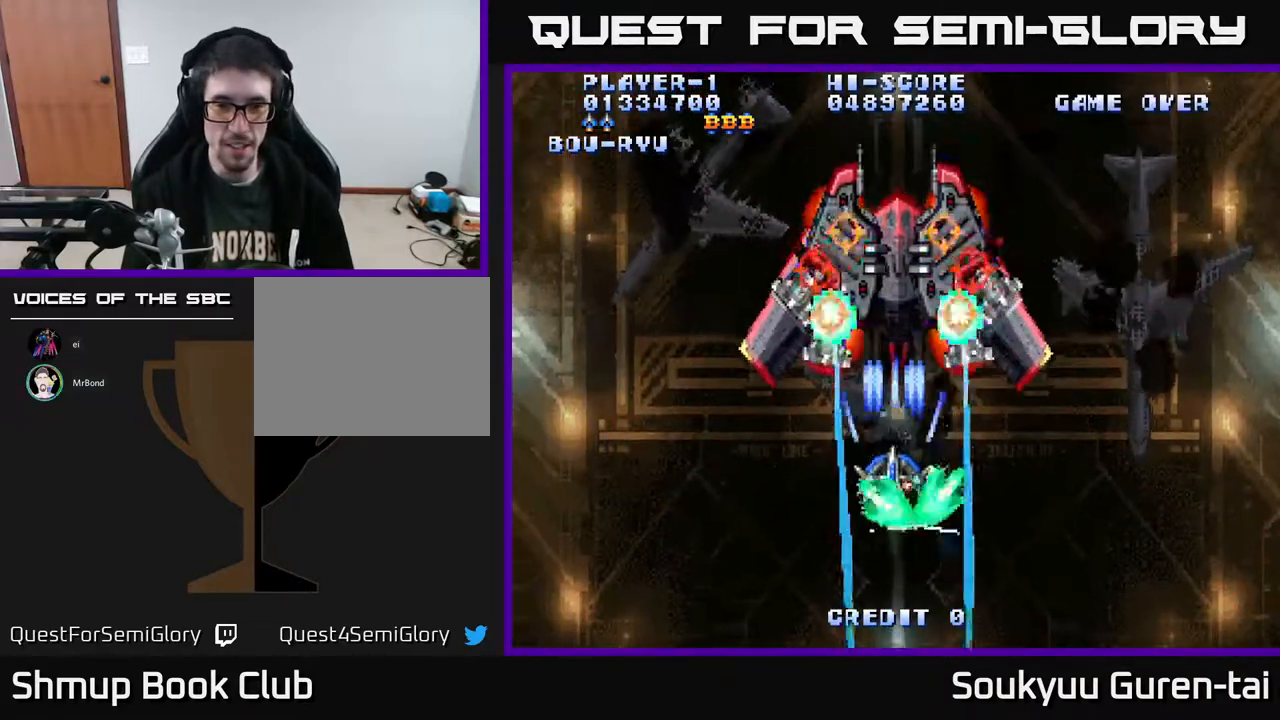
{"buttons": ["A"], "right_stick": "center", "events": []}
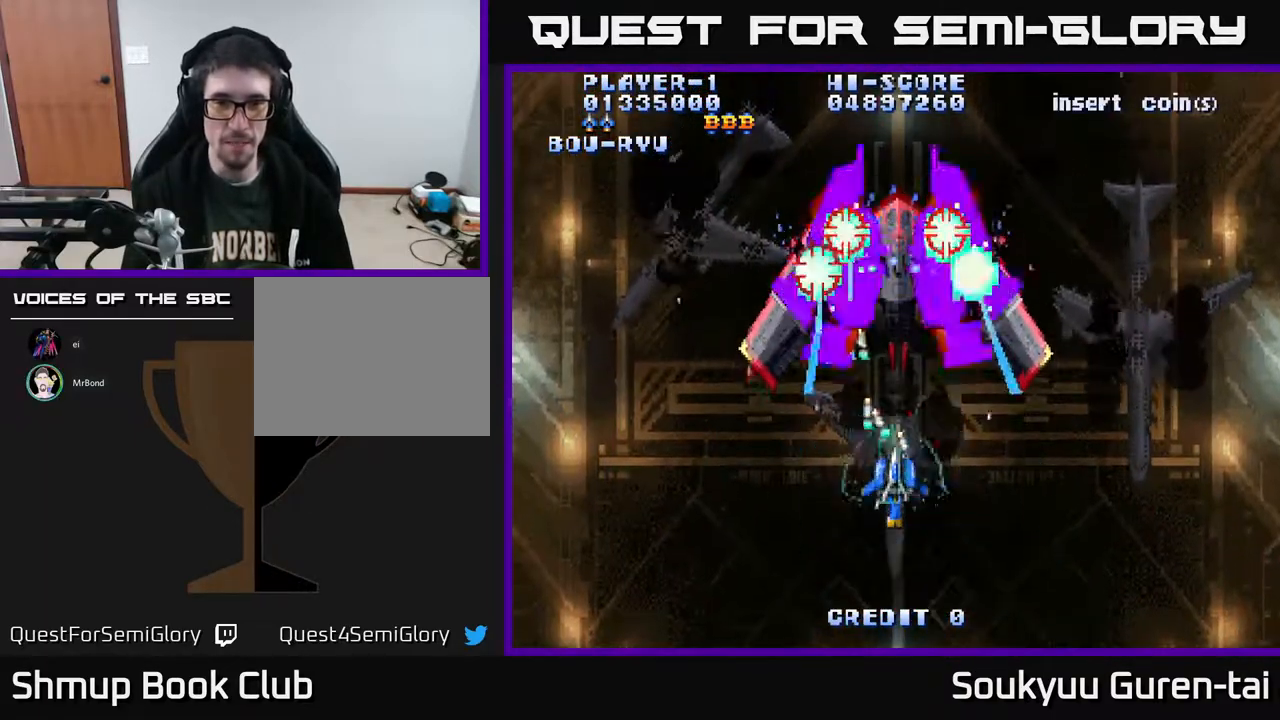
{"buttons": ["A", "DPAD_UP"], "right_stick": "center", "events": [[333, "DPAD_UP", "down"]]}
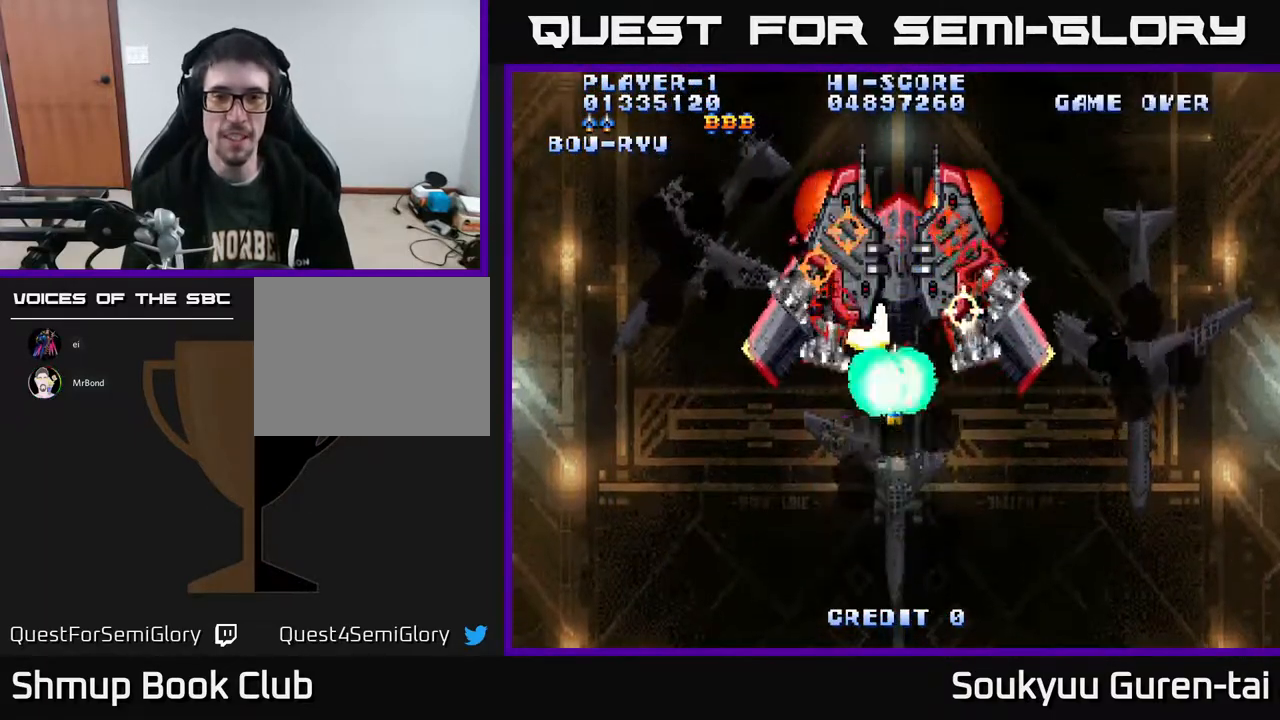
{"buttons": ["A", "DPAD_DOWN"], "right_stick": "center", "events": [[17, "DPAD_UP", "up"], [50, "DPAD_DOWN", "down"]]}
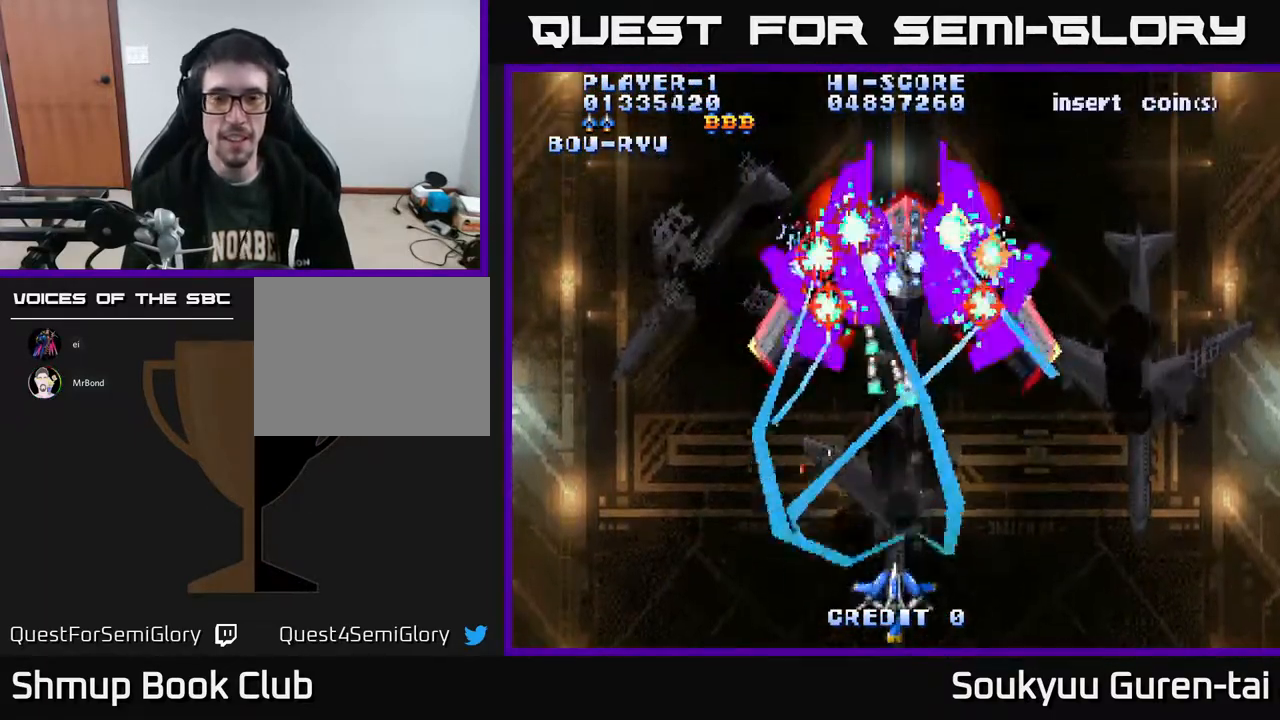
{"buttons": ["A", "DPAD_UP"], "right_stick": "center", "events": [[50, "DPAD_DOWN", "up"], [117, "DPAD_UP", "down"]]}
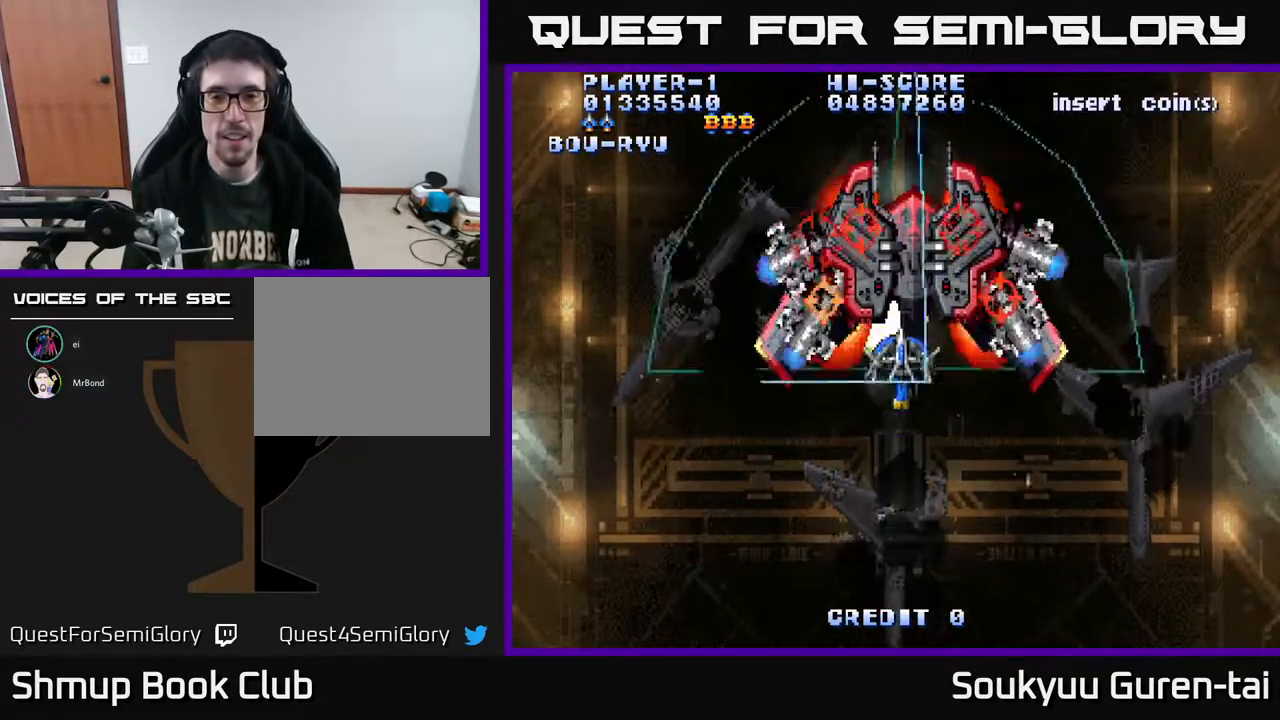
{"buttons": ["A", "DPAD_DOWN"], "right_stick": "center", "events": [[17, "DPAD_UP", "up"], [33, "DPAD_DOWN", "down"], [50, "A", "up"], [100, "A", "down"]]}
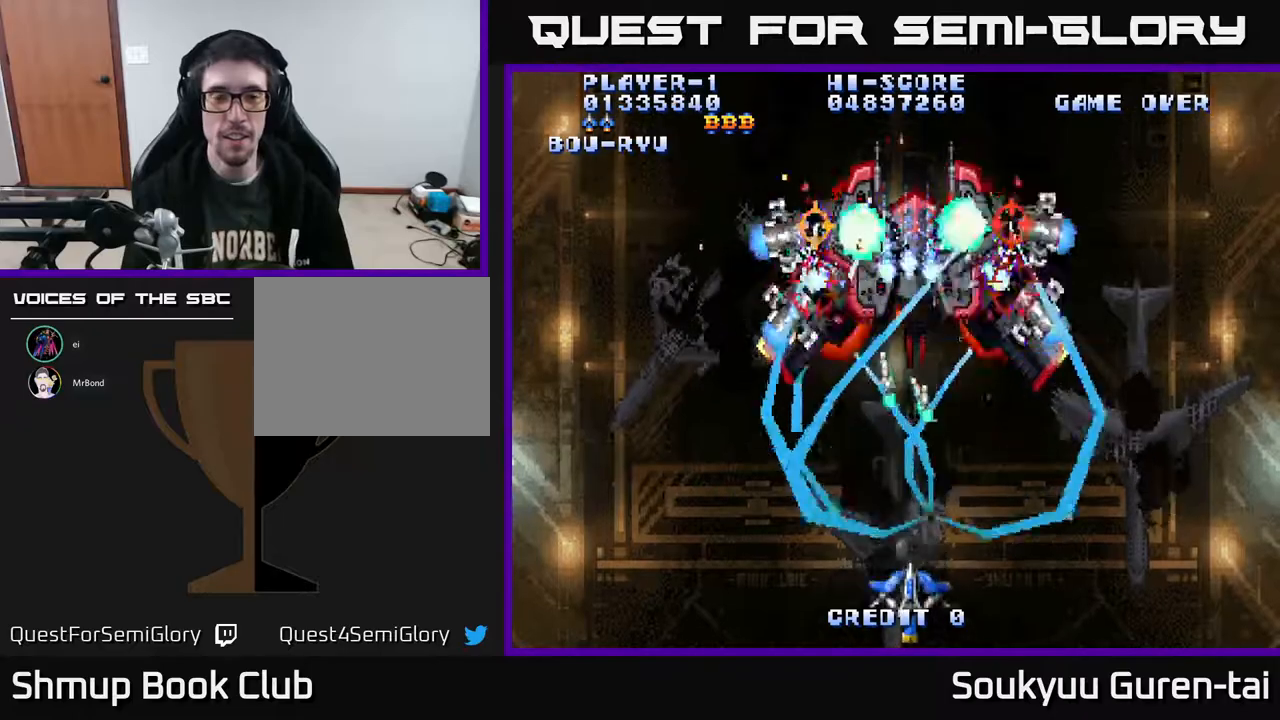
{"buttons": ["A", "DPAD_UP"], "right_stick": "center", "events": [[100, "DPAD_DOWN", "up"], [267, "DPAD_UP", "down"]]}
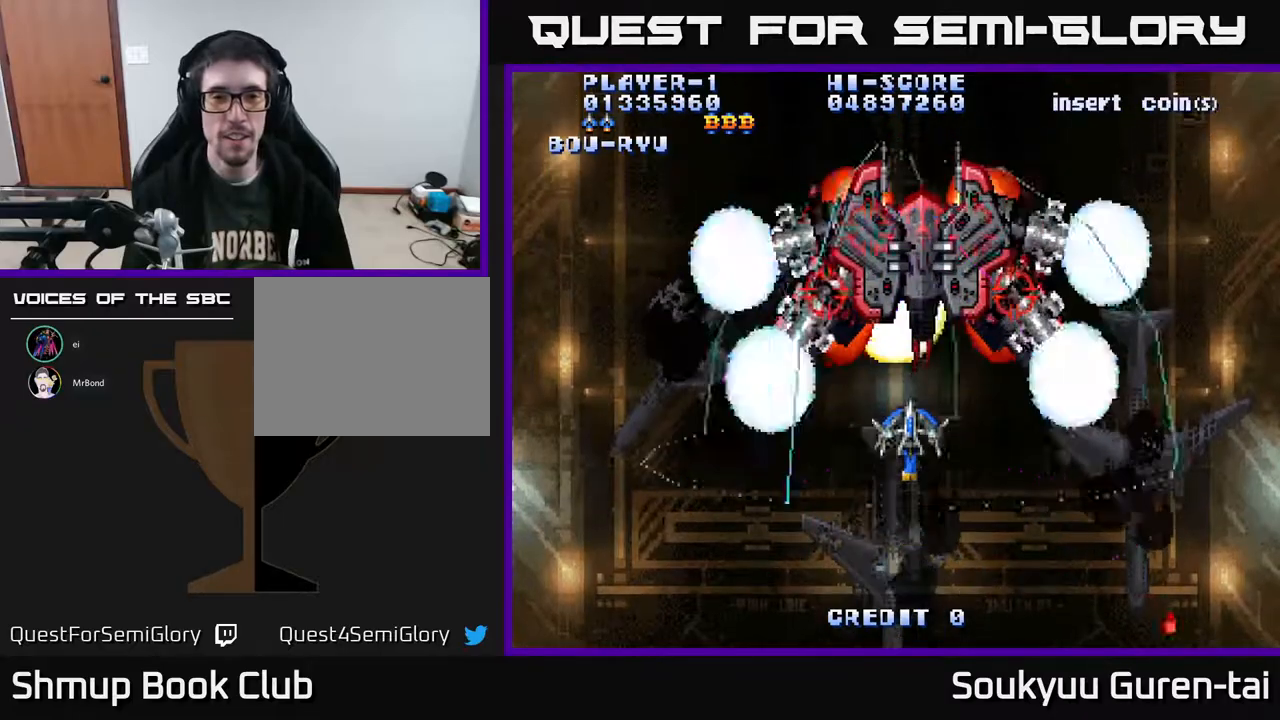
{"buttons": ["A", "DPAD_DOWN"], "right_stick": "center", "events": [[133, "DPAD_RIGHT", "down"], [150, "DPAD_UP", "up"], [167, "A", "up"], [200, "DPAD_DOWN", "down"], [200, "DPAD_RIGHT", "up"], [233, "A", "down"]]}
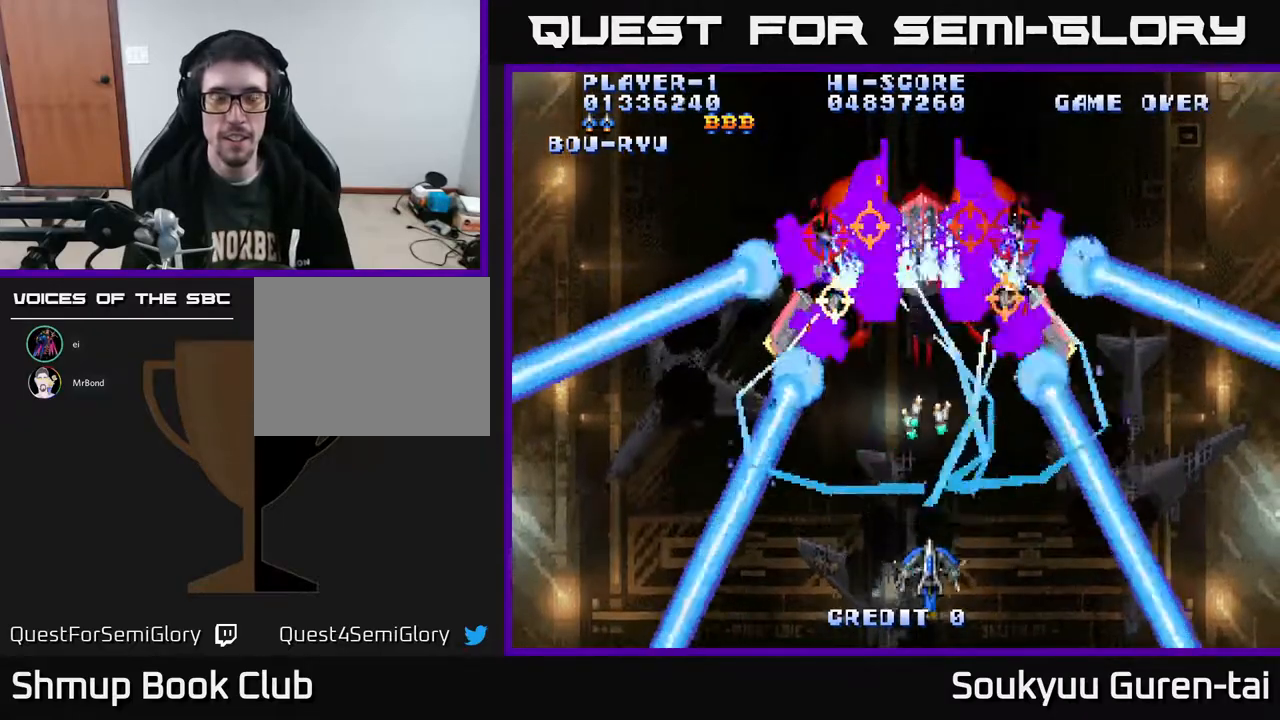
{"buttons": ["A", "DPAD_UP"], "right_stick": "center", "events": [[233, "DPAD_DOWN", "up"], [300, "DPAD_UP", "down"]]}
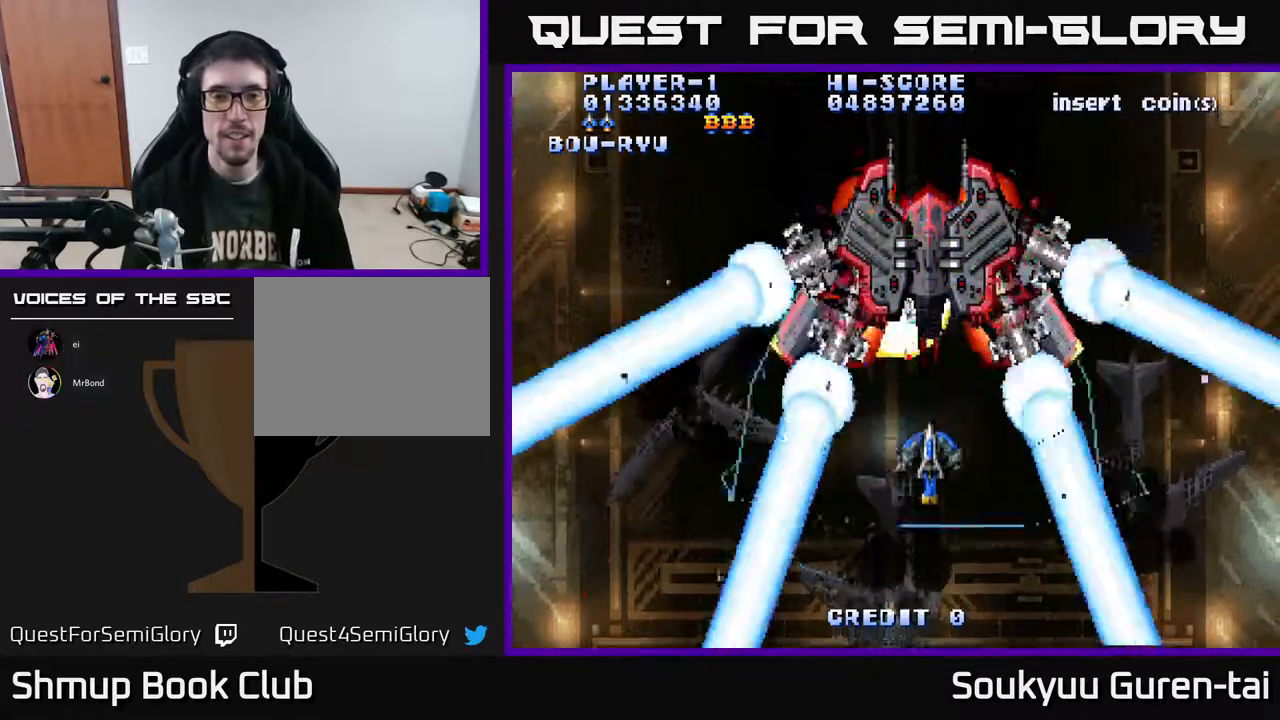
{"buttons": ["A", "DPAD_DOWN"], "right_stick": "center", "events": [[117, "DPAD_UP", "up"], [233, "DPAD_DOWN", "down"], [317, "A", "up"], [383, "A", "down"]]}